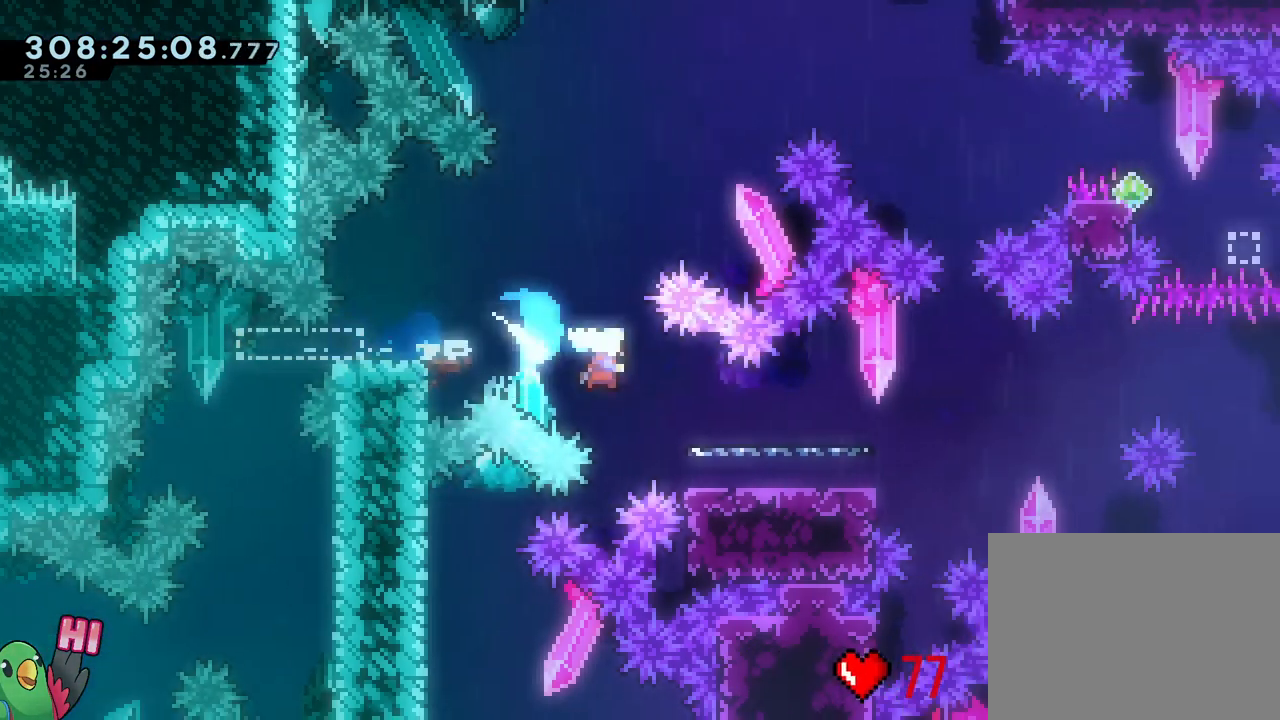
Gameplay with a controller (Nintendo layout); each line is a JSON object with the inputs held at the frame after it (dt_ms = milliseconds from this image to that frame). "events" lists button and stick changes between this image and that frame as [ms after this image, input, new state], when the widget could be followed in between. Not read: HOME L3 SELECT START.
{"dt_ms": 500, "buttons": ["R1"], "left_stick": "down-right", "right_stick": "center", "events": [[50, "Y", "up"], [67, "B", "up"], [200, "B", "down"], [233, "Y", "down"], [383, "Y", "up"], [417, "L1", "down"], [467, "B", "up"], [467, "L1", "up"], [467, "L2", "up"]]}
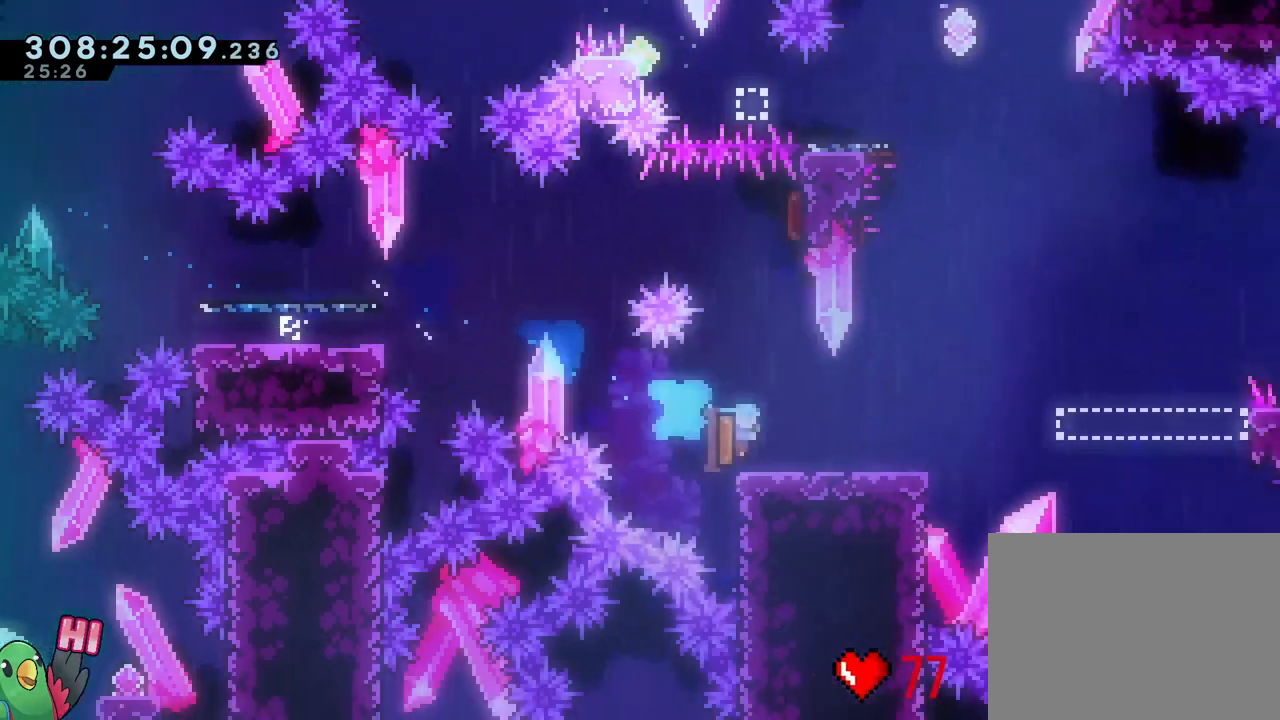
{"dt_ms": 500, "buttons": ["B", "L1", "R1"], "left_stick": "right", "right_stick": "center"}
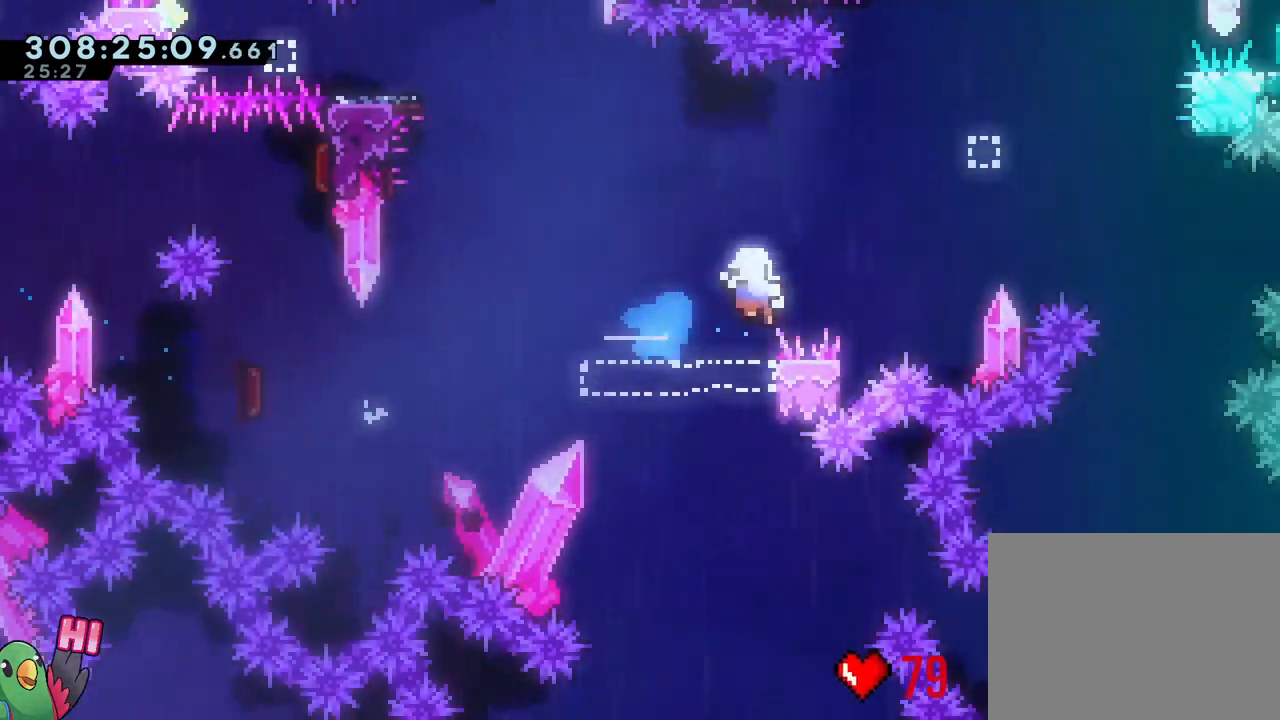
{"dt_ms": 500, "buttons": [], "left_stick": "center", "right_stick": "center", "events": [[217, "R1", "up"], [283, "L1", "up"], [300, "B", "up"], [350, "R2", "down"], [350, "left_stick", "center"], [467, "R2", "up"]]}
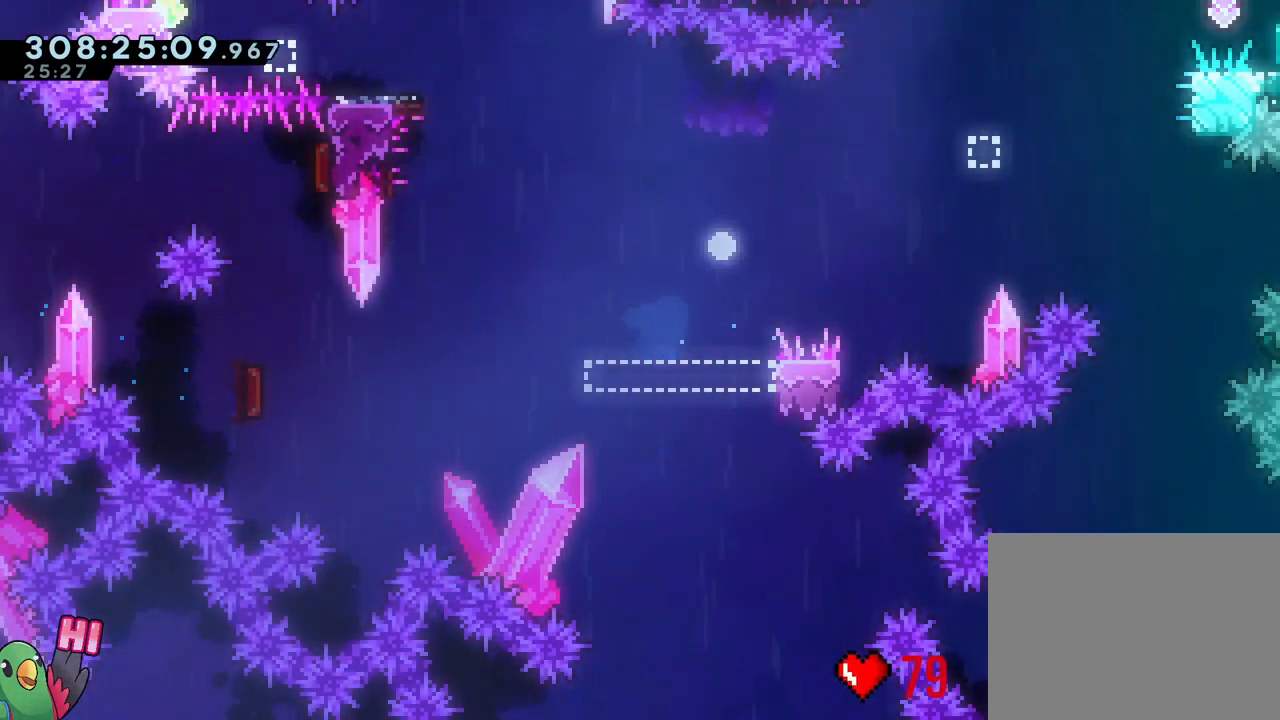
{"dt_ms": 1000, "buttons": ["B", "L2", "R1"], "left_stick": "down-right", "right_stick": "center"}
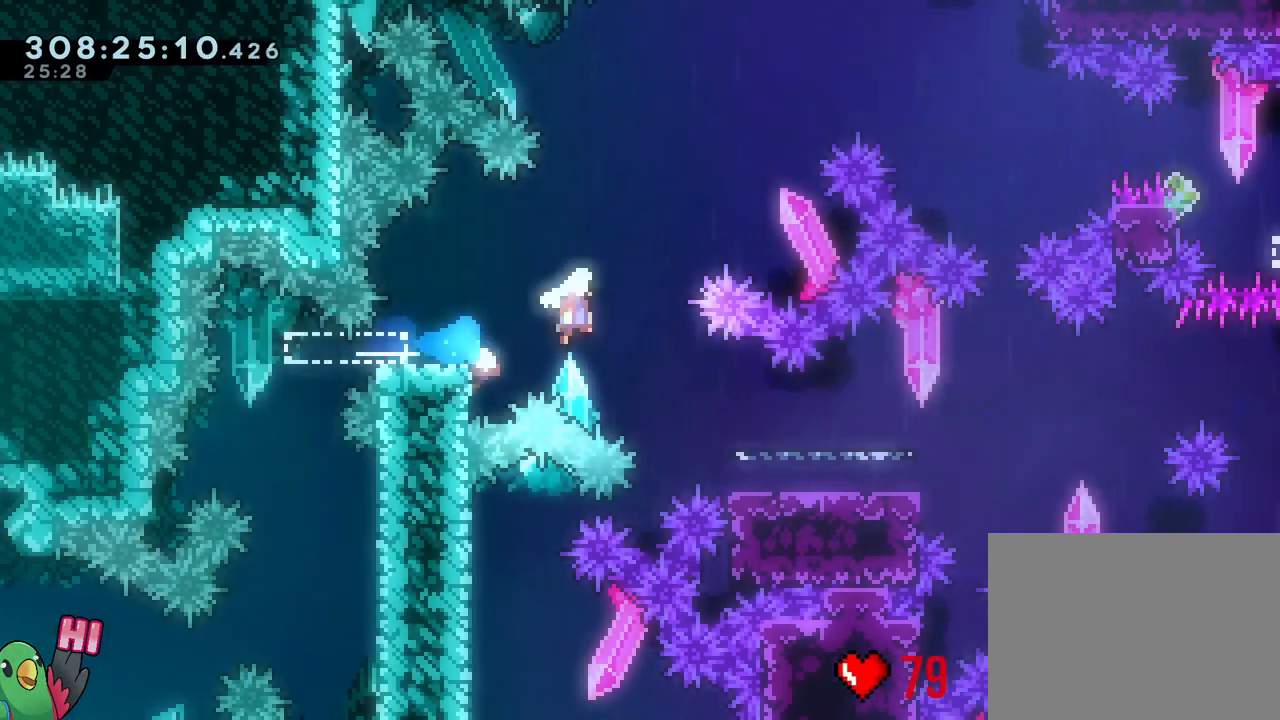
{"dt_ms": 500, "buttons": ["B", "L2", "R1"], "left_stick": "down-right", "right_stick": "center"}